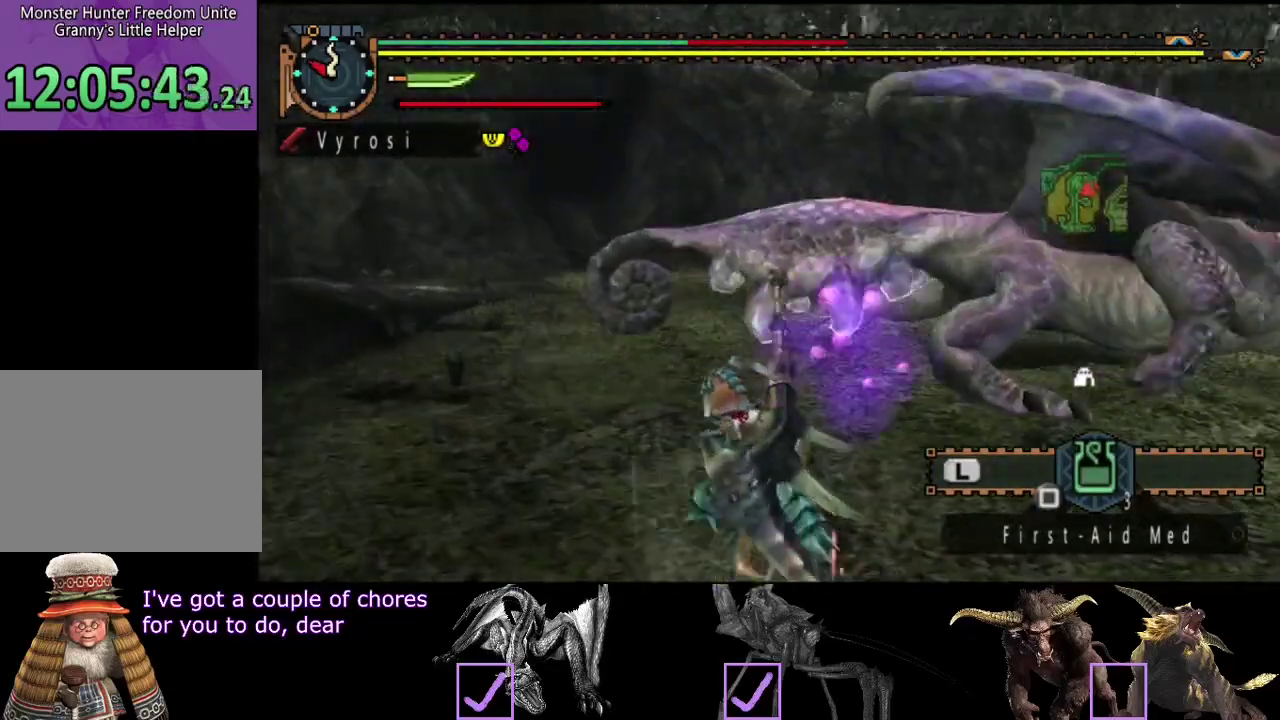
Gameplay with a controller (PlayStation layout); each line is a JSON object with the inputs held at the frame after it. "events" lists button and stick changes between this image and that frame as [ms after this image, input, new state], when the widget could be followed in between. Not read: L3 R1 R3.
{"buttons": [], "left_stick": "left", "right_stick": "center", "events": [[400, "left_stick", "left"], [400, "right_stick", "center"]]}
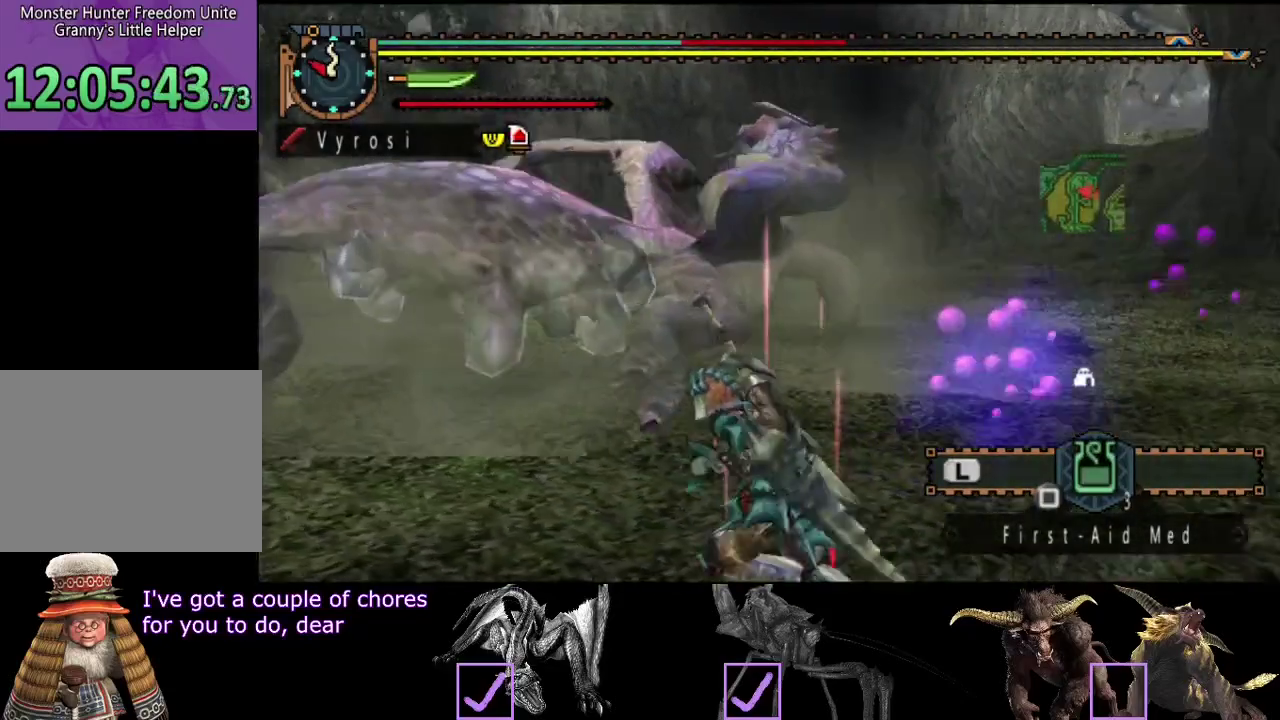
{"buttons": [], "left_stick": "left", "right_stick": "center", "events": [[233, "right_stick", "right"], [433, "right_stick", "center"]]}
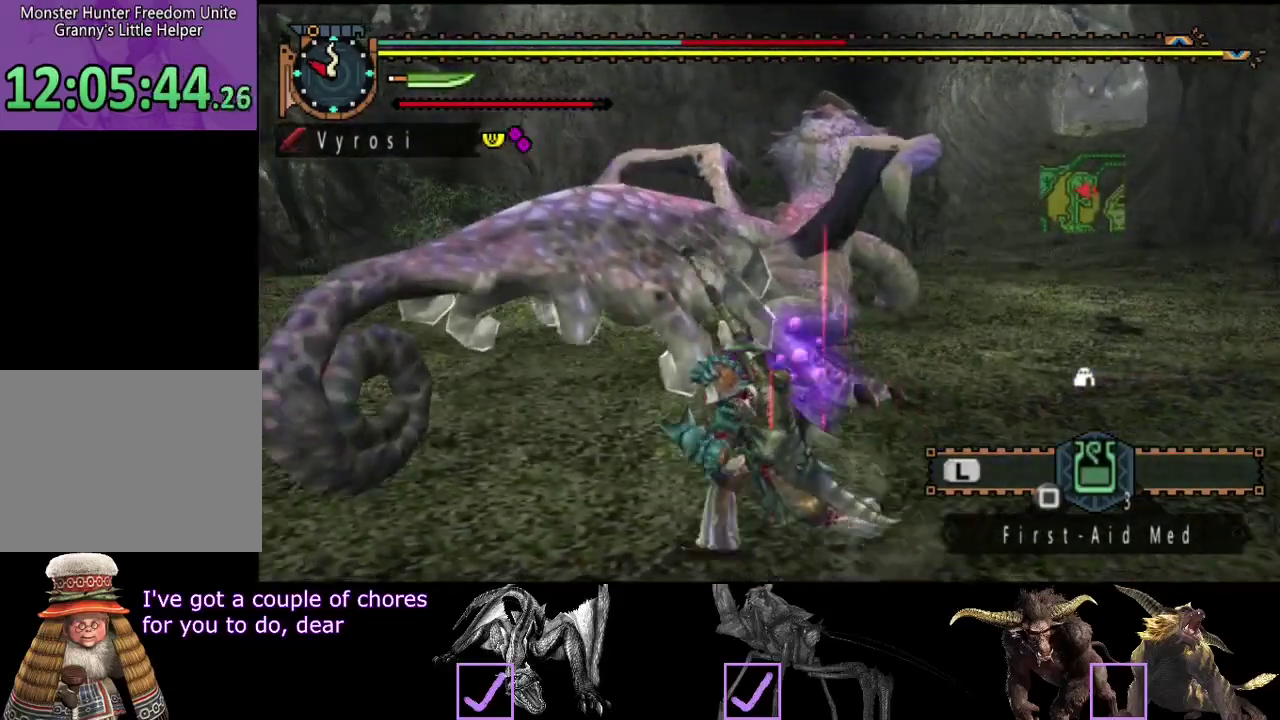
{"buttons": [], "left_stick": "left", "right_stick": "center", "events": [[167, "right_stick", "right"], [367, "right_stick", "center"]]}
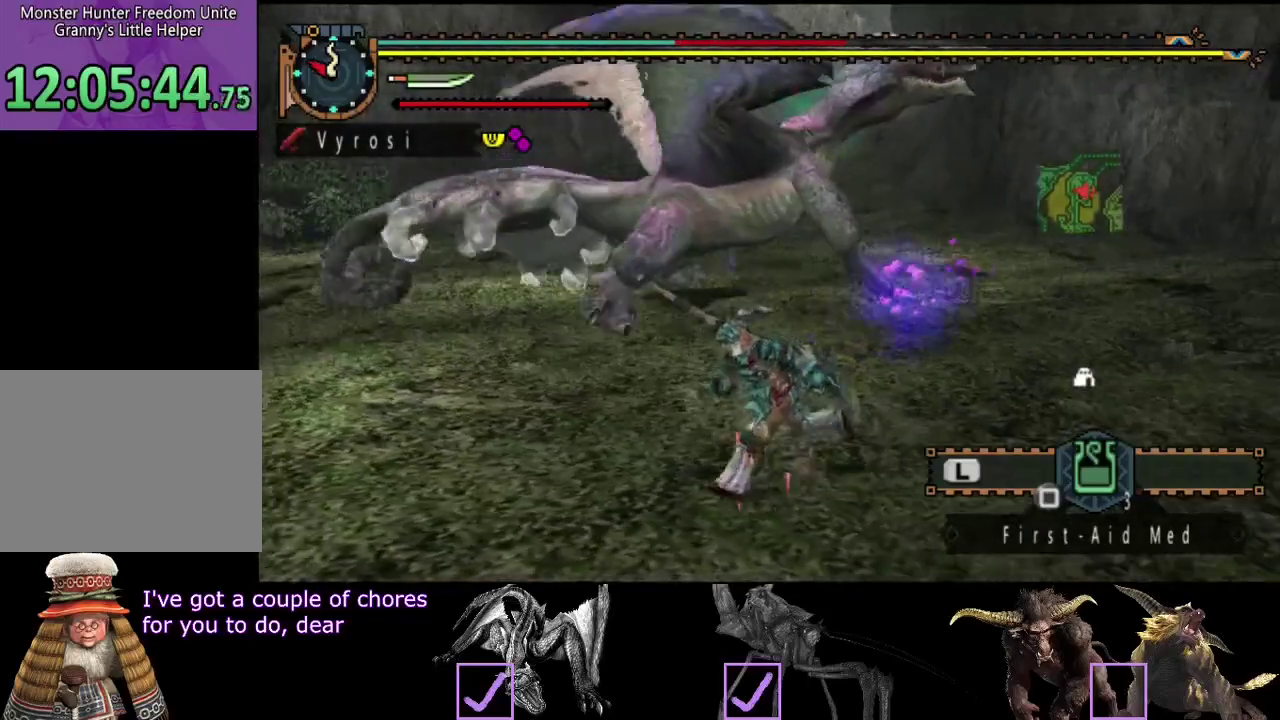
{"buttons": ["R2"], "left_stick": "left", "right_stick": "right", "events": [[283, "R2", "down"], [283, "right_stick", "right"]]}
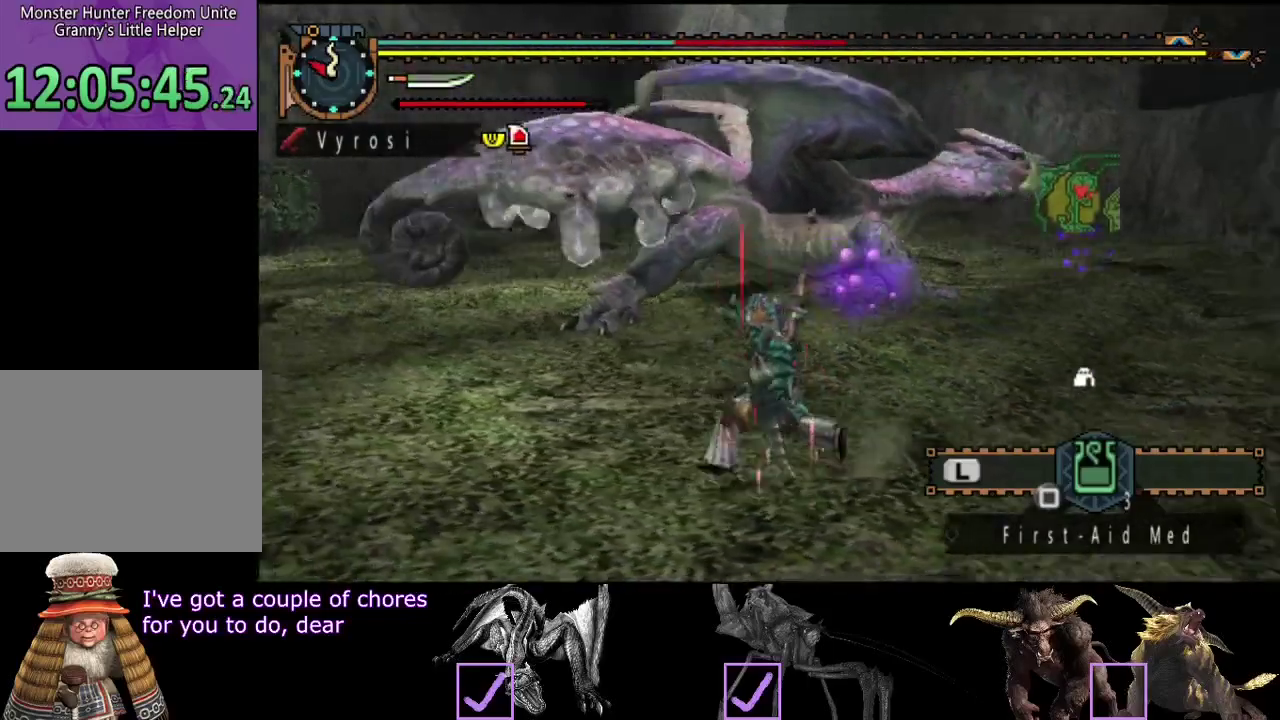
{"buttons": ["R2"], "left_stick": "up", "right_stick": "center", "events": [[50, "right_stick", "center"], [83, "left_stick", "up-left"], [150, "left_stick", "up"], [317, "TRIANGLE", "down"], [483, "TRIANGLE", "up"]]}
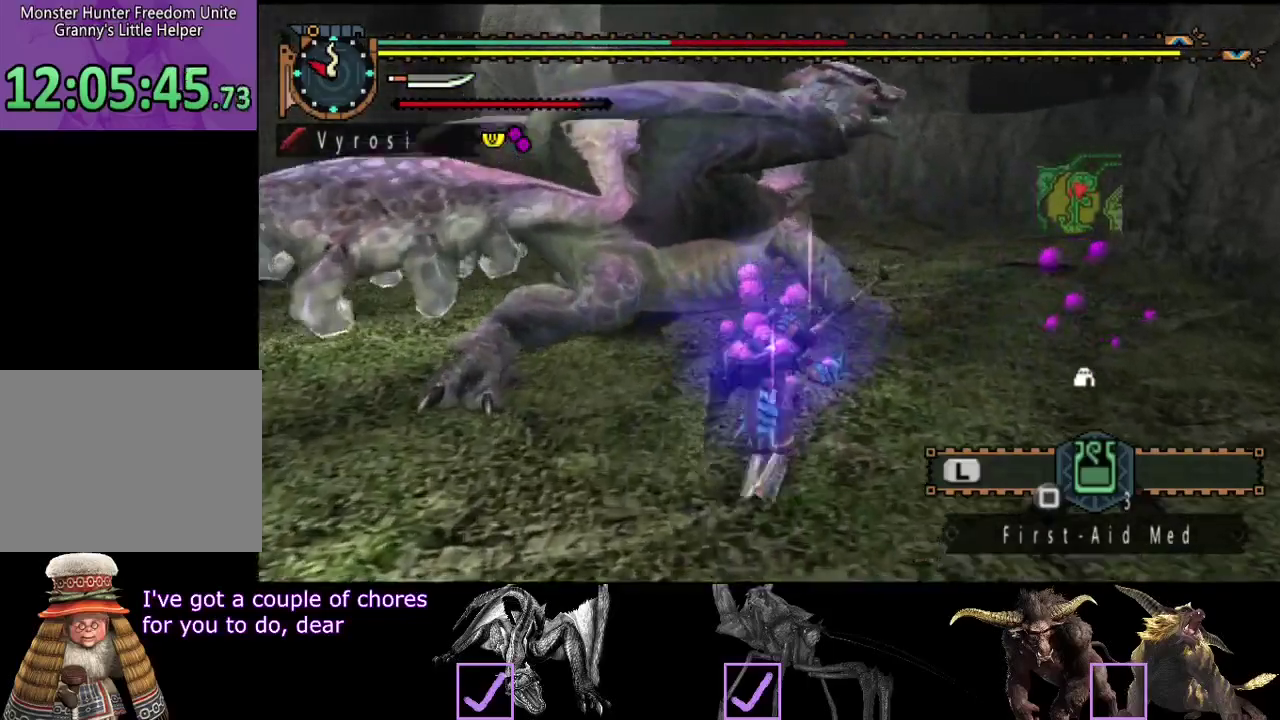
{"buttons": [], "left_stick": "up", "right_stick": "center", "events": [[50, "R2", "up"]]}
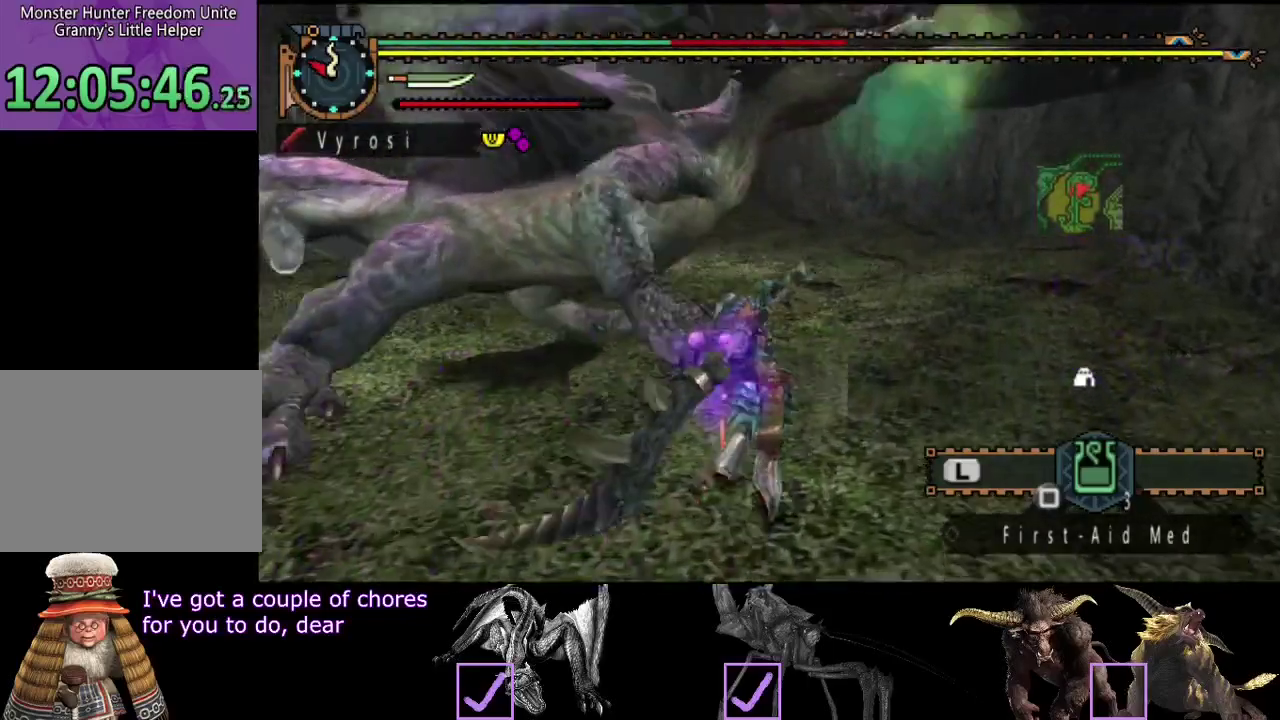
{"buttons": [], "left_stick": "center", "right_stick": "left", "events": [[50, "left_stick", "center"], [500, "right_stick", "left"]]}
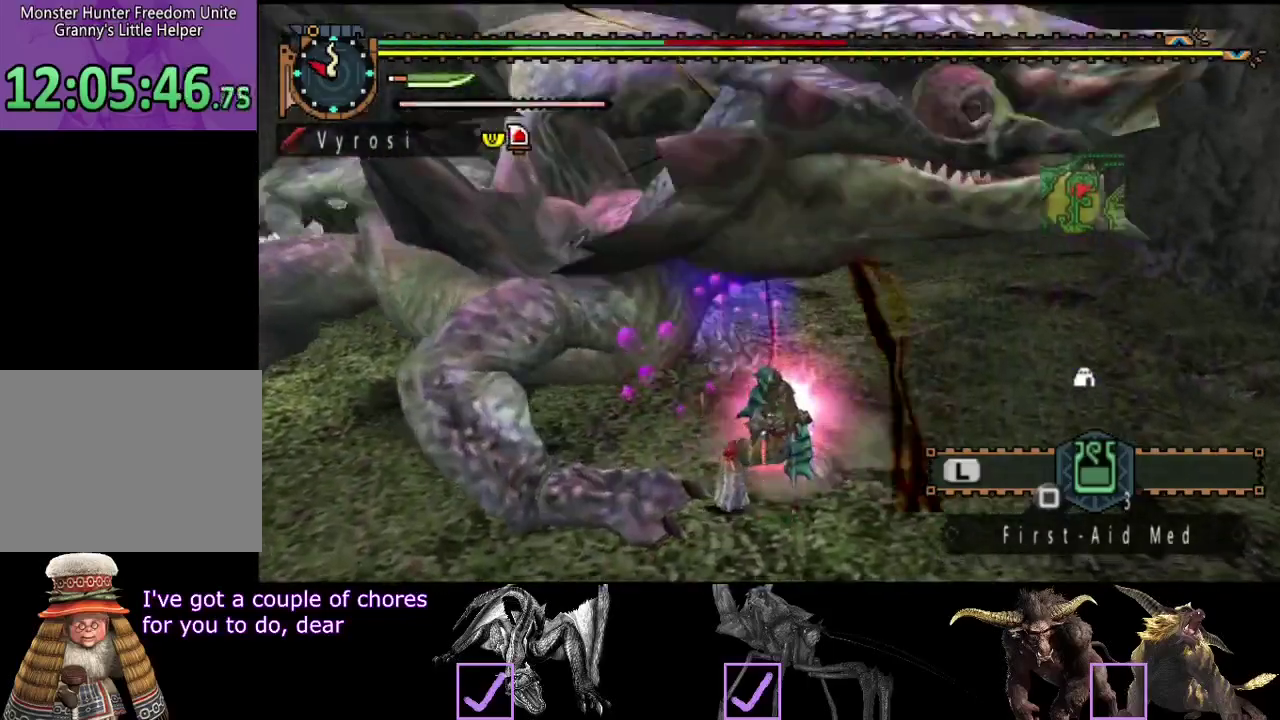
{"buttons": [], "left_stick": "center", "right_stick": "left", "events": []}
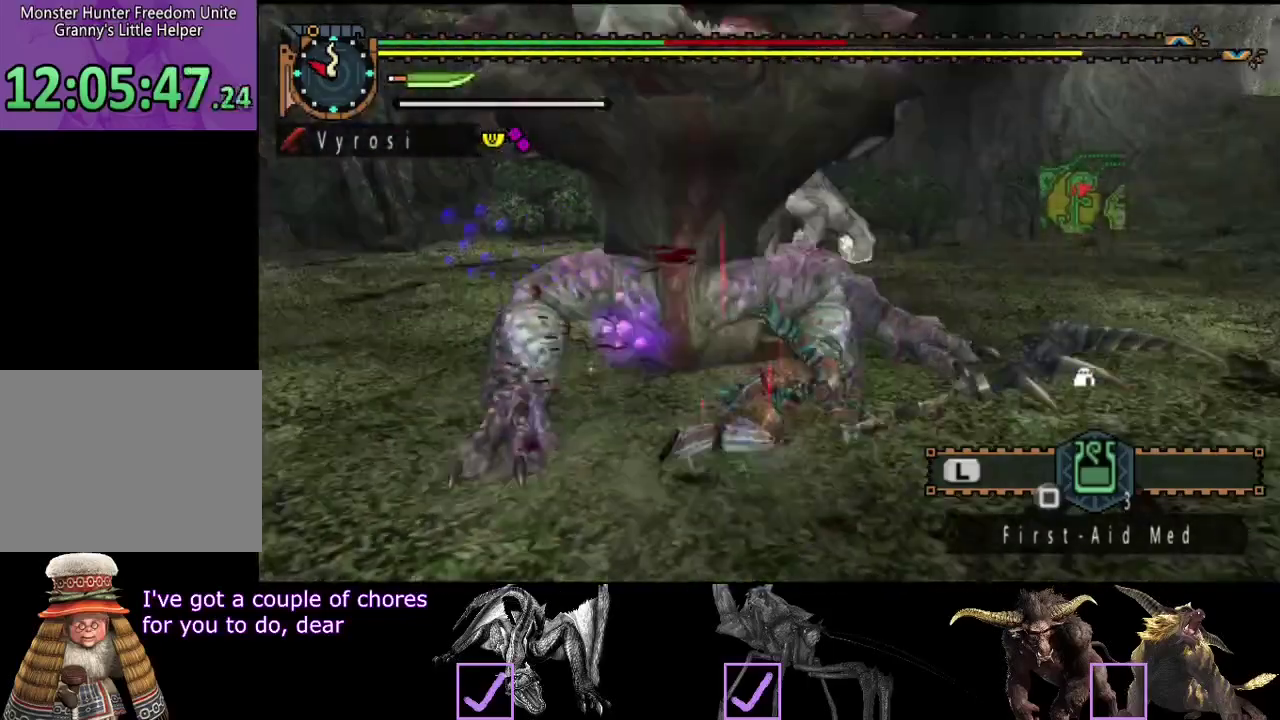
{"buttons": [], "left_stick": "right", "right_stick": "center", "events": [[33, "right_stick", "center"], [300, "left_stick", "right"]]}
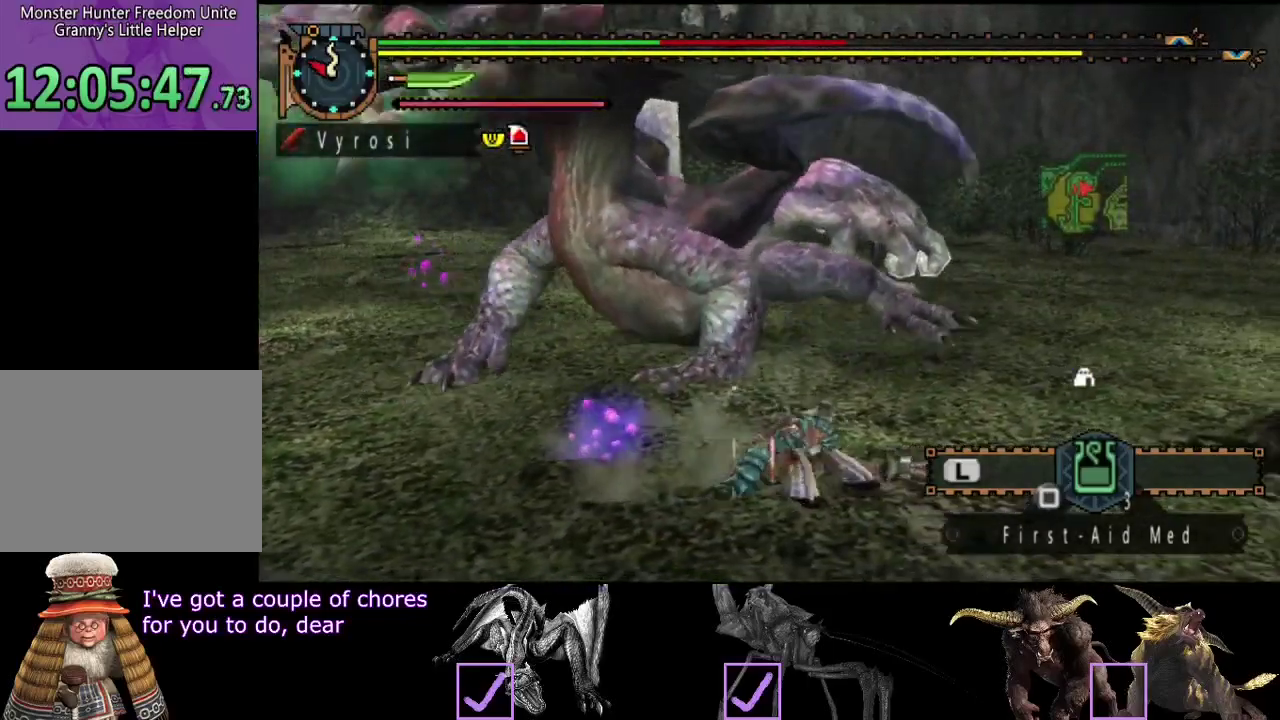
{"buttons": [], "left_stick": "right", "right_stick": "center", "events": [[100, "right_stick", "left"], [283, "right_stick", "center"]]}
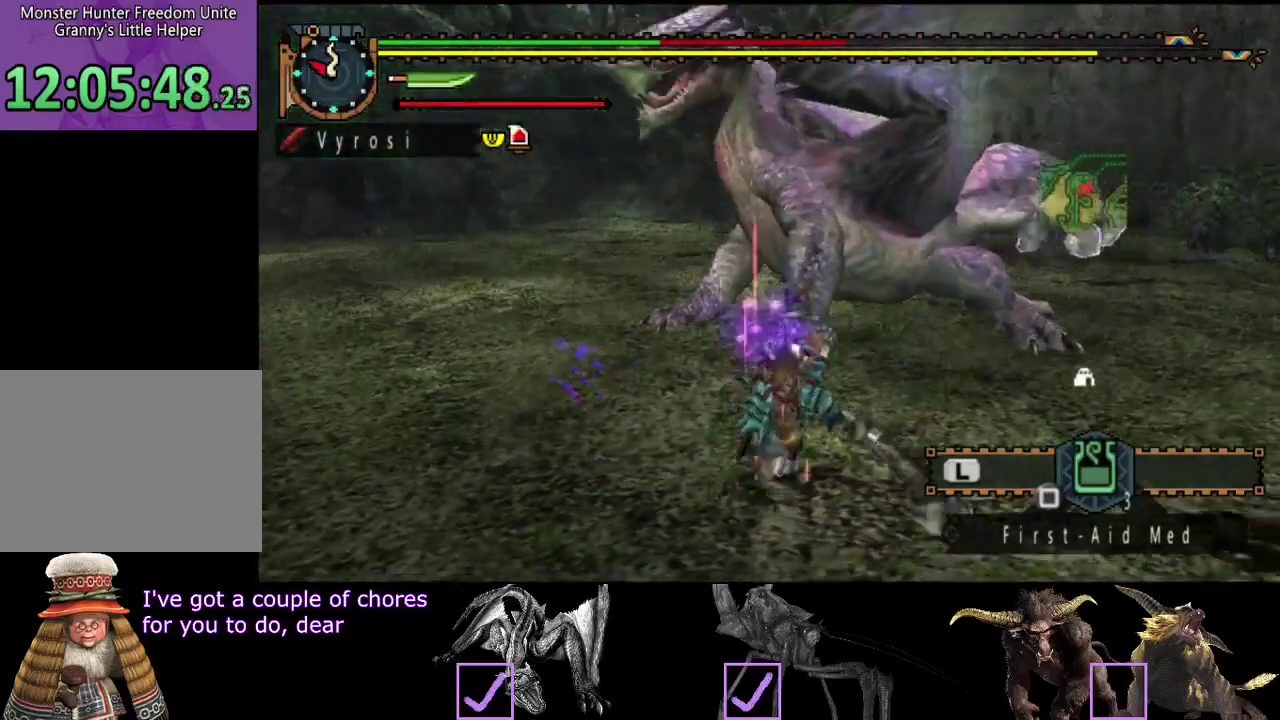
{"buttons": [], "left_stick": "up-right", "right_stick": "left", "events": [[333, "left_stick", "up-right"], [350, "right_stick", "left"]]}
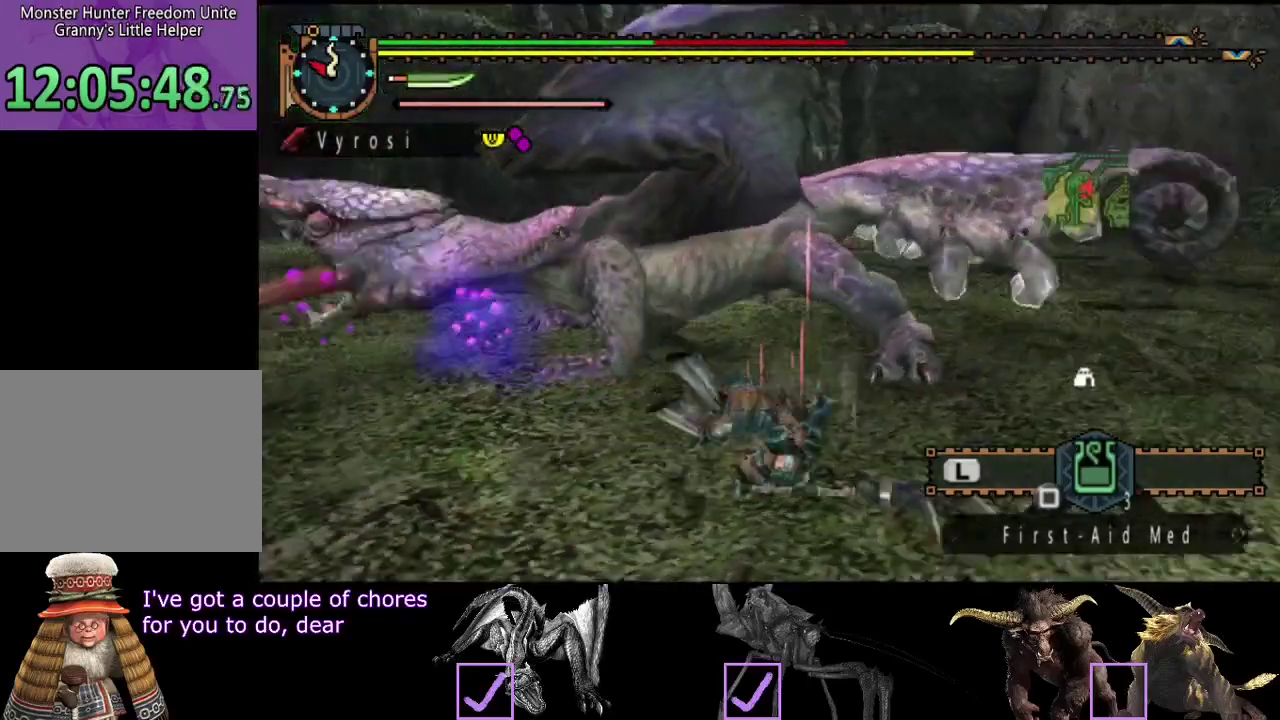
{"buttons": [], "left_stick": "right", "right_stick": "center", "events": [[83, "left_stick", "right"], [117, "right_stick", "center"]]}
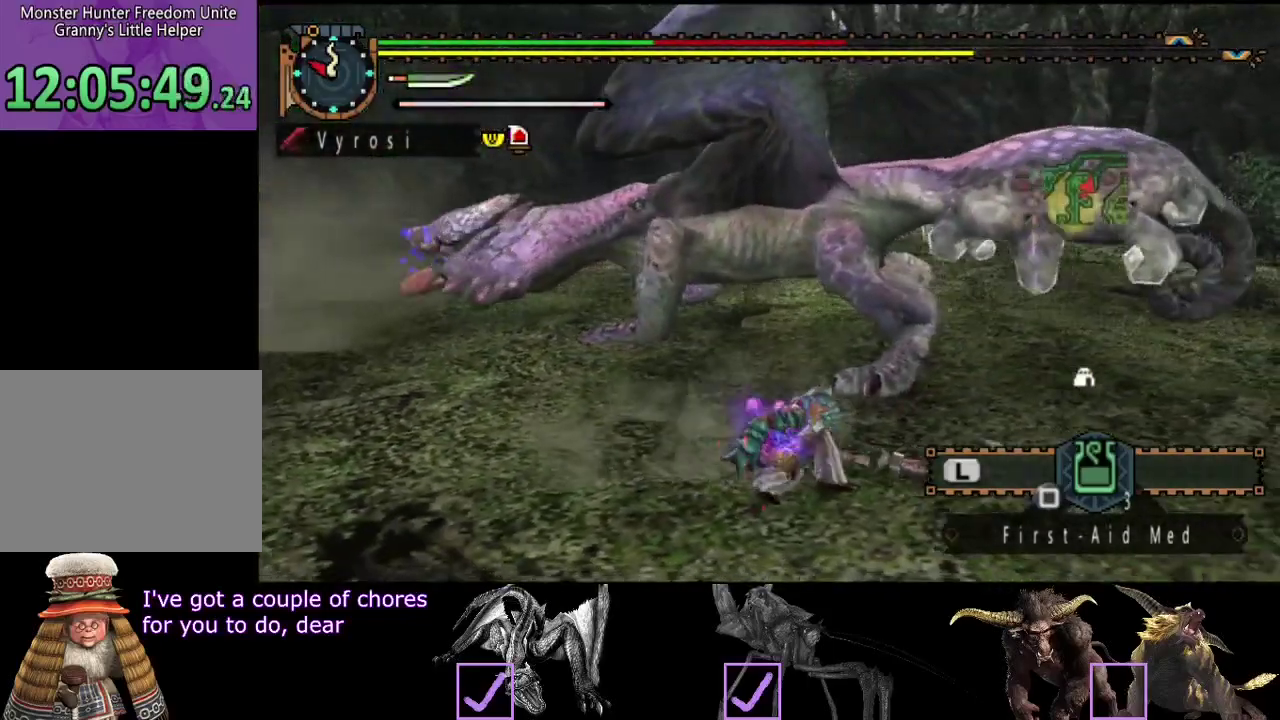
{"buttons": [], "left_stick": "right", "right_stick": "center", "events": []}
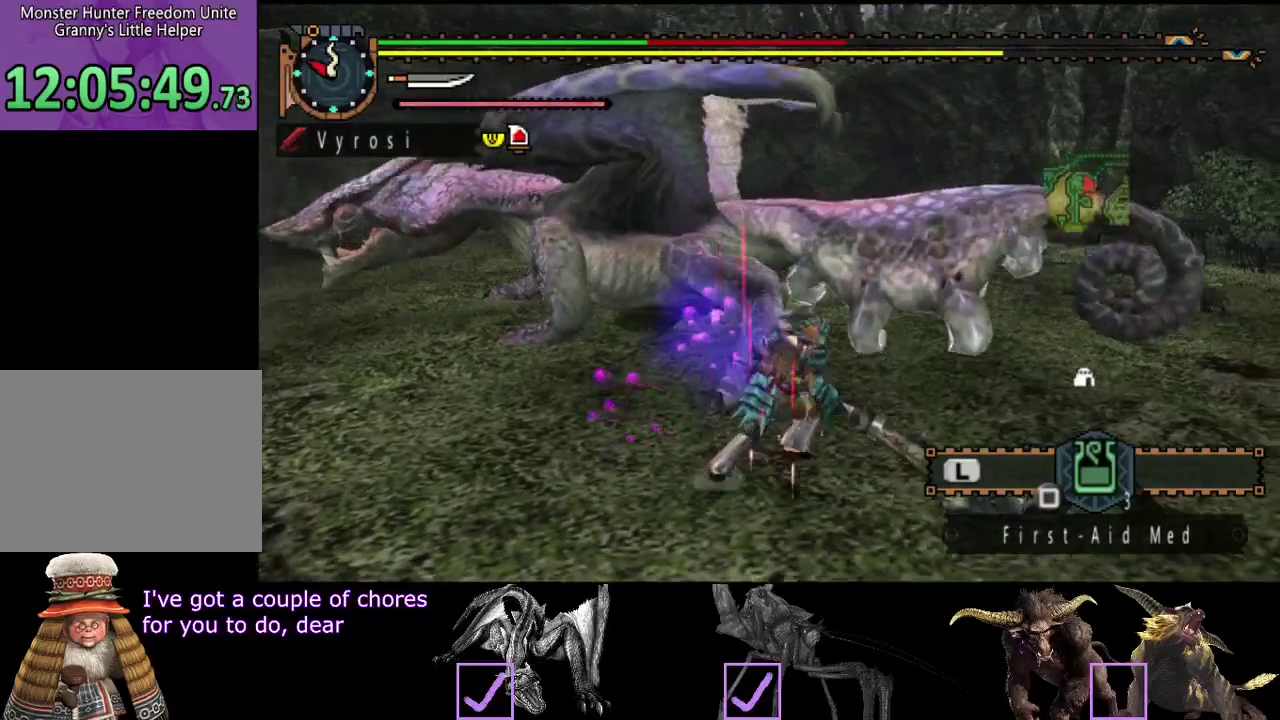
{"buttons": [], "left_stick": "right", "right_stick": "center", "events": []}
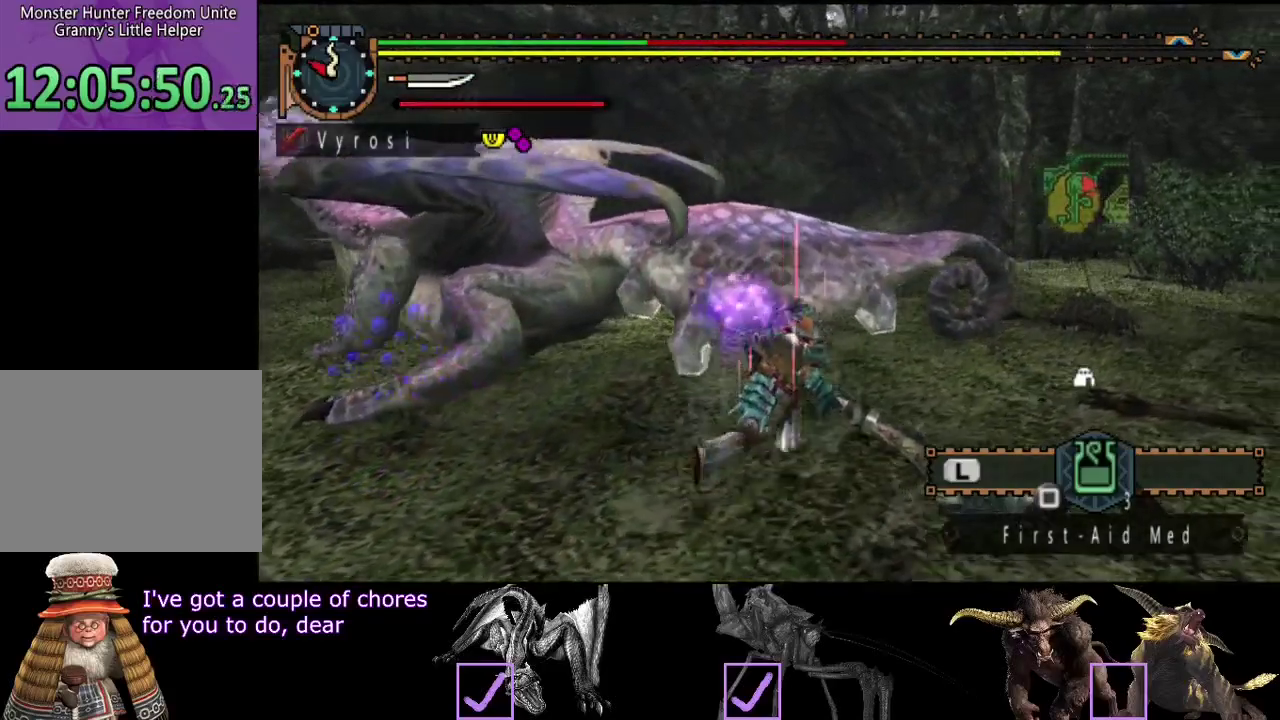
{"buttons": [], "left_stick": "right", "right_stick": "center", "events": [[117, "right_stick", "left"], [350, "right_stick", "center"]]}
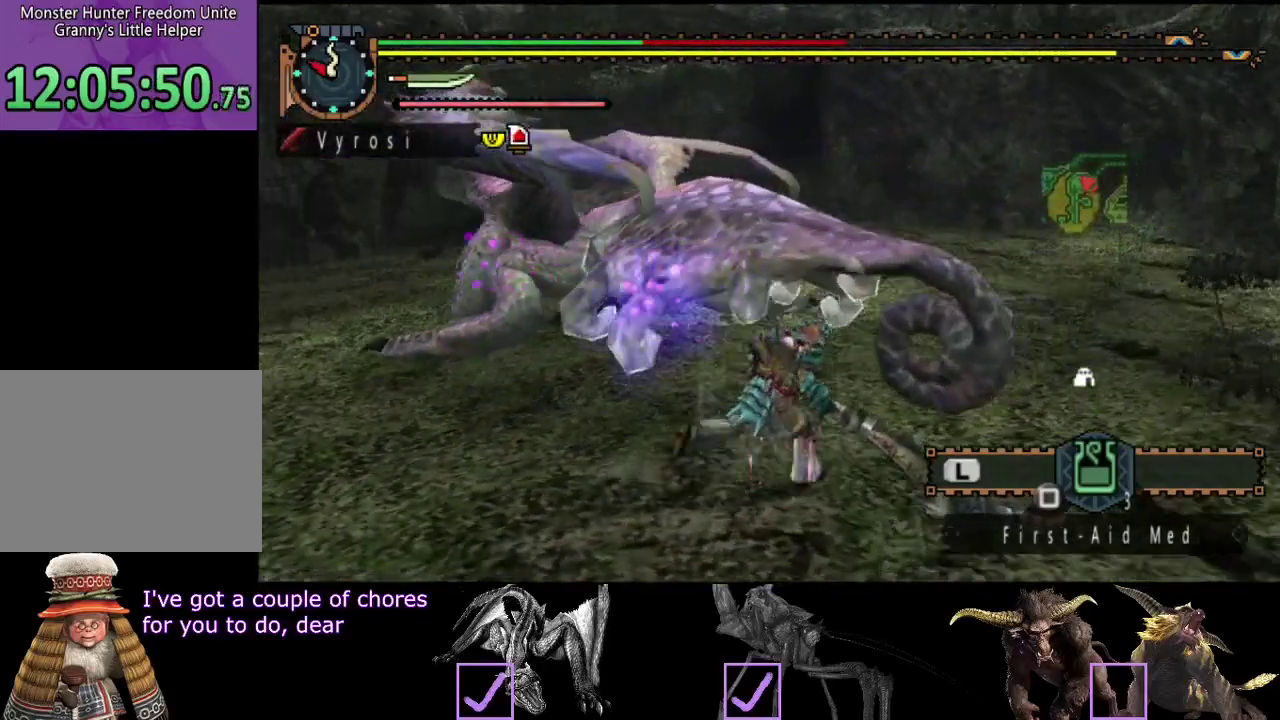
{"buttons": [], "left_stick": "up-right", "right_stick": "center", "events": [[250, "right_stick", "left"], [417, "left_stick", "up-right"], [483, "right_stick", "center"]]}
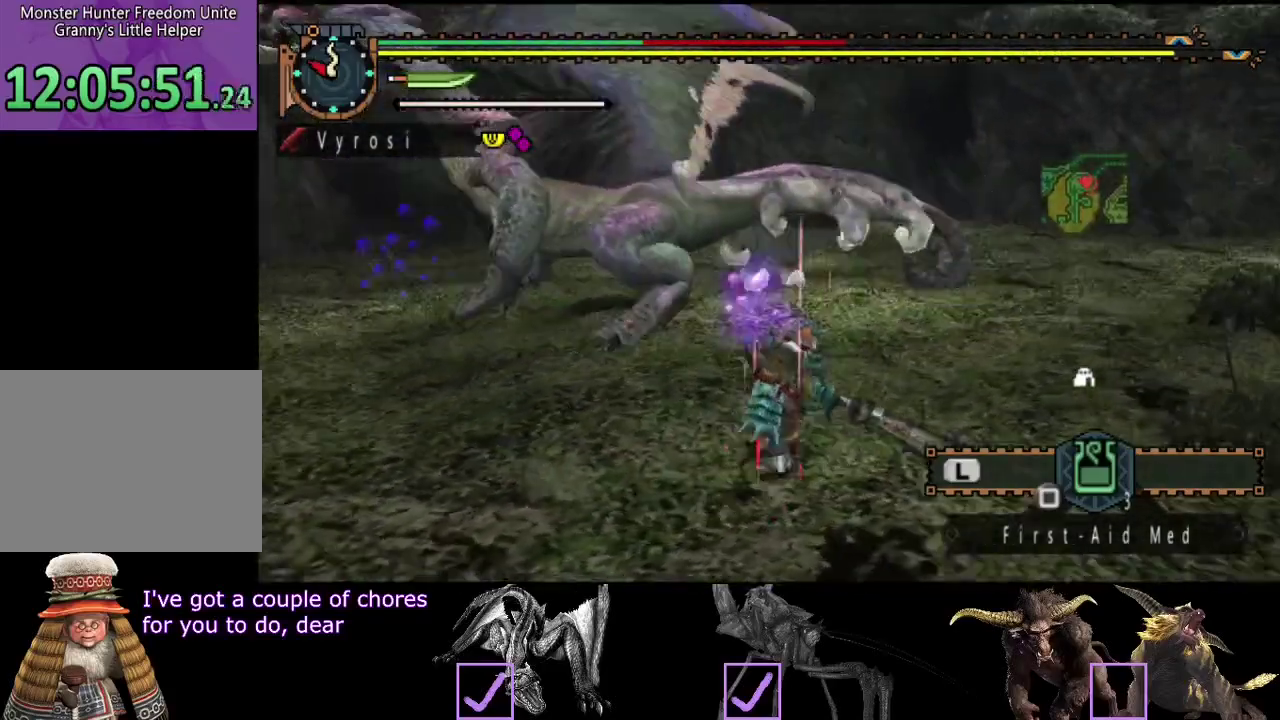
{"buttons": [], "left_stick": "up-right", "right_stick": "left", "events": [[333, "right_stick", "left"]]}
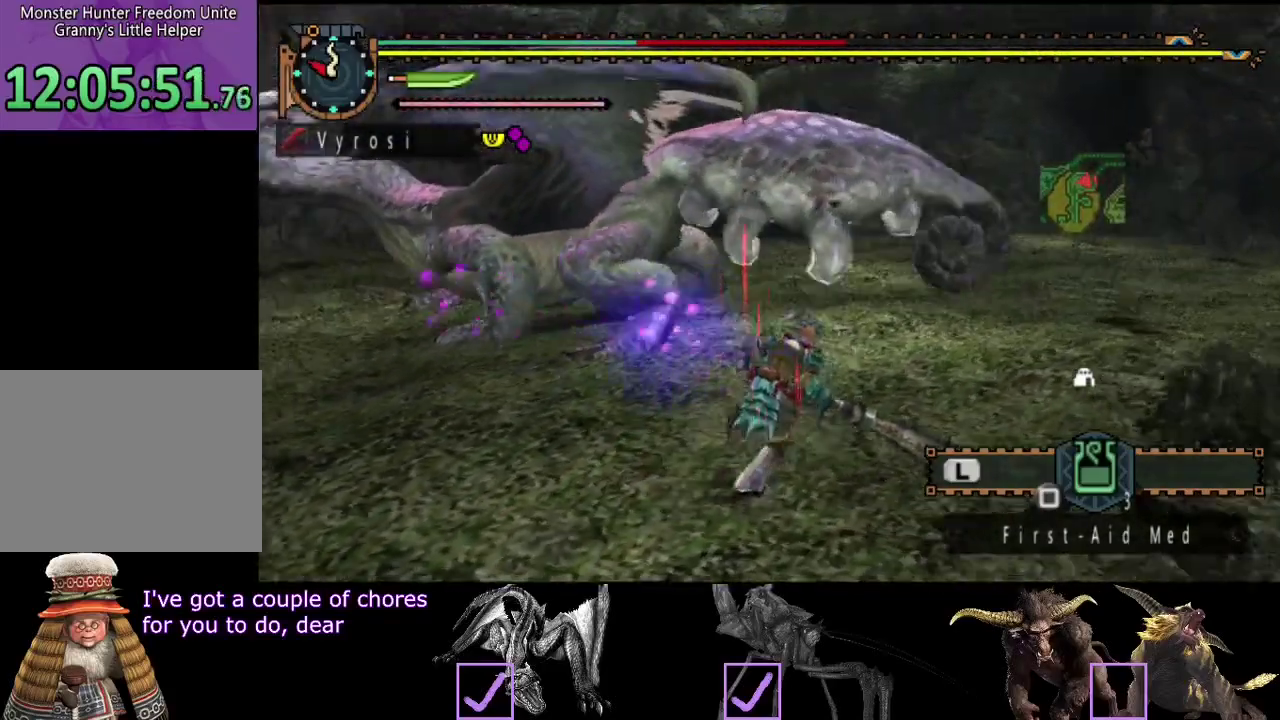
{"buttons": [], "left_stick": "right", "right_stick": "left", "events": [[100, "right_stick", "center"], [233, "left_stick", "right"], [500, "right_stick", "left"]]}
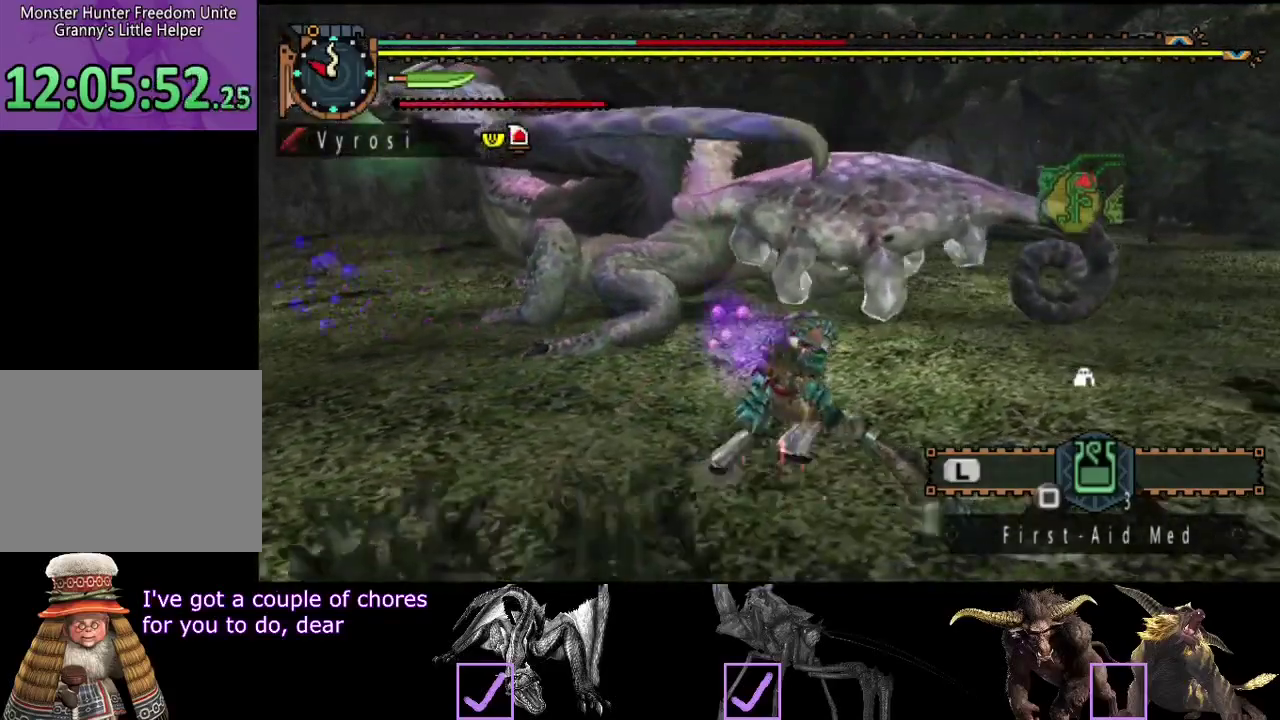
{"buttons": [], "left_stick": "right", "right_stick": "center", "events": [[233, "right_stick", "center"]]}
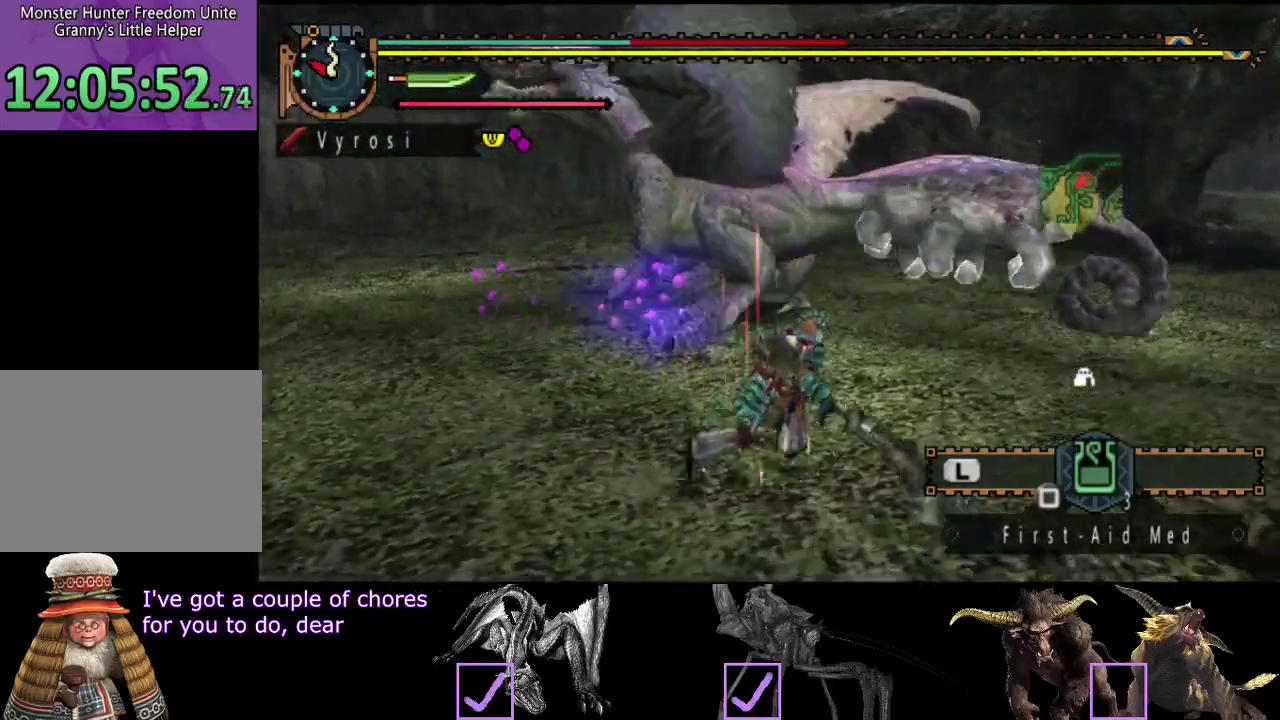
{"buttons": [], "left_stick": "right", "right_stick": "center", "events": [[250, "right_stick", "left"], [483, "right_stick", "center"]]}
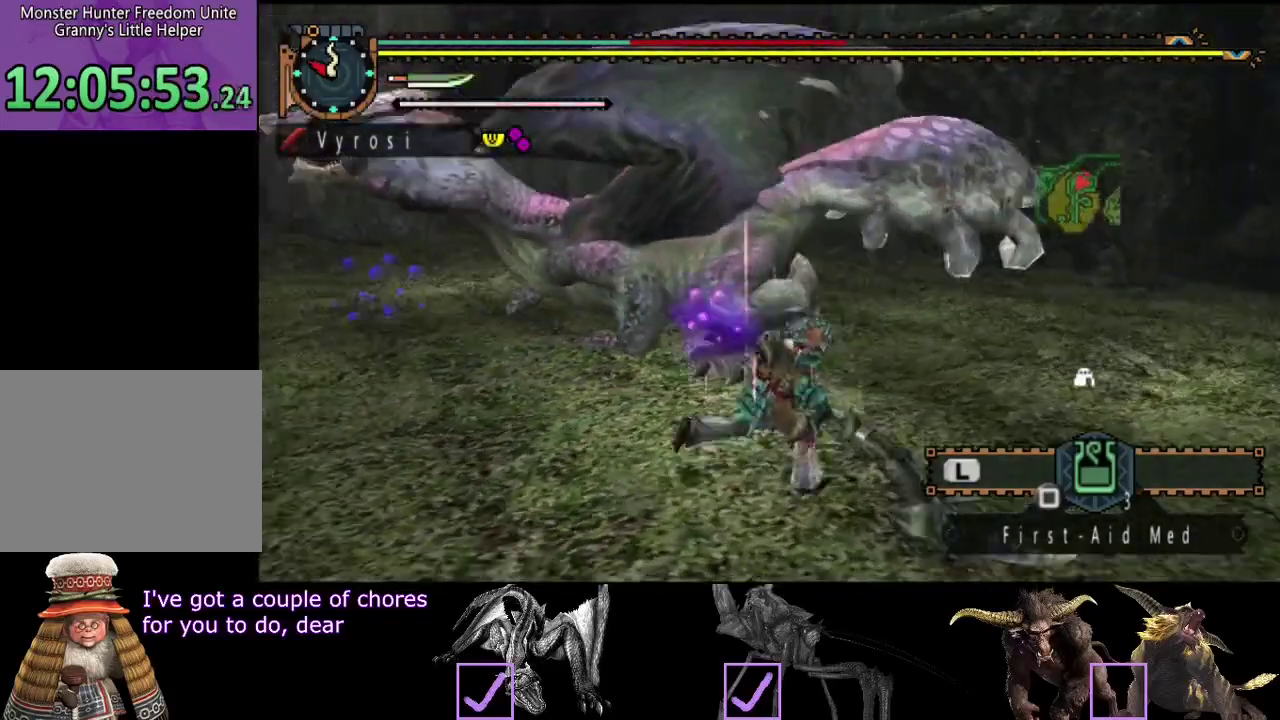
{"buttons": [], "left_stick": "right", "right_stick": "left", "events": [[417, "right_stick", "left"]]}
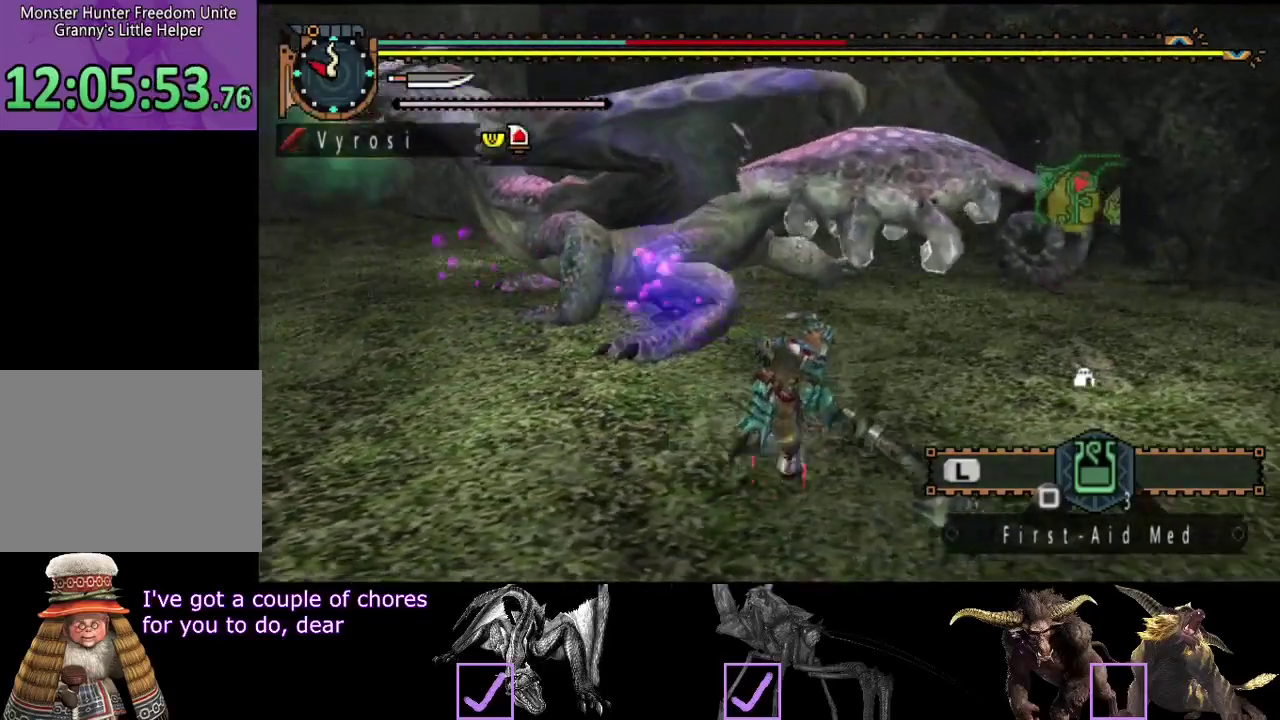
{"buttons": [], "left_stick": "right", "right_stick": "center", "events": [[117, "right_stick", "center"]]}
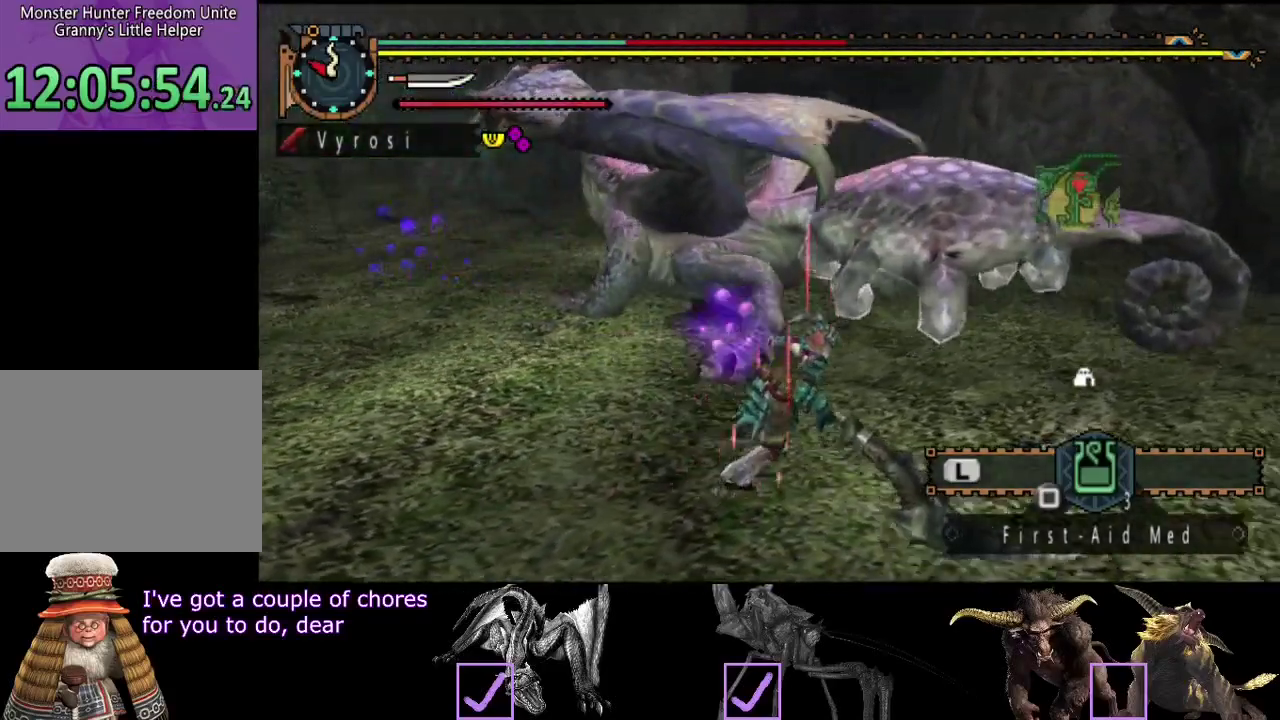
{"buttons": [], "left_stick": "right", "right_stick": "center", "events": []}
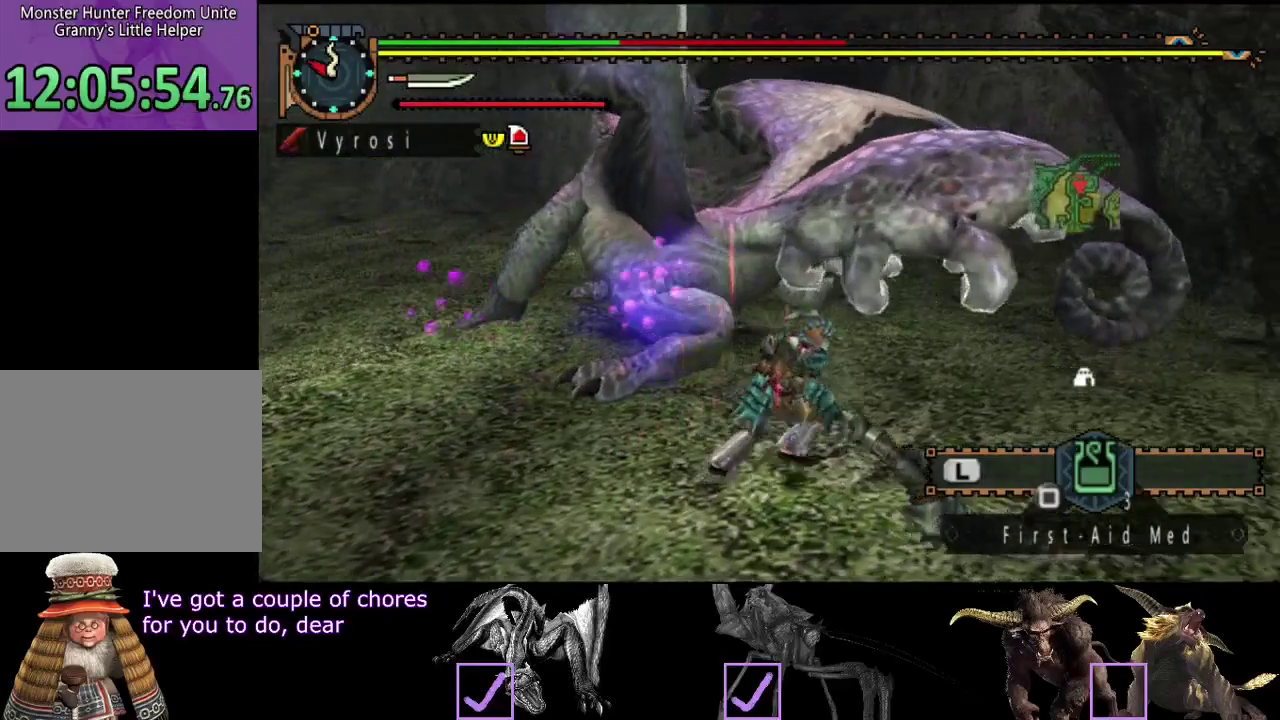
{"buttons": [], "left_stick": "right", "right_stick": "center", "events": [[100, "right_stick", "left"], [283, "right_stick", "center"]]}
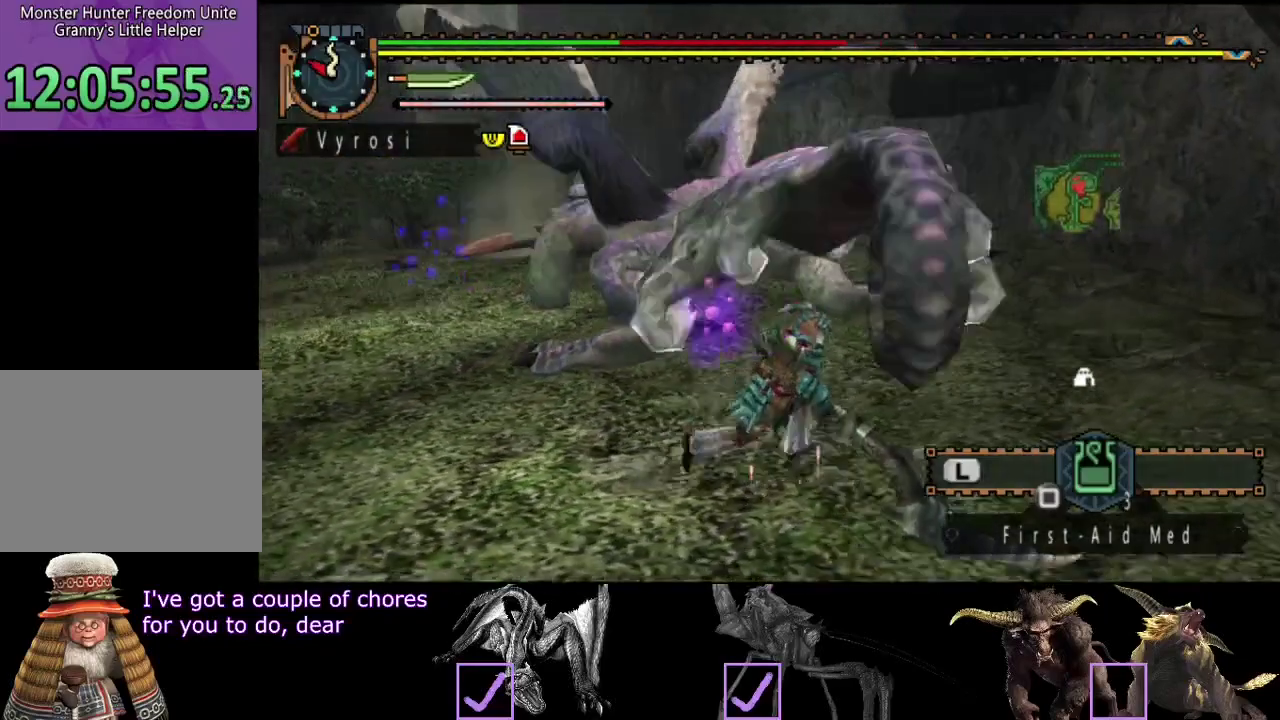
{"buttons": ["R2"], "left_stick": "right", "right_stick": "right", "events": [[150, "left_stick", "up-right"], [217, "R2", "down"], [350, "R2", "up"], [350, "right_stick", "right"], [383, "left_stick", "right"], [417, "R2", "down"]]}
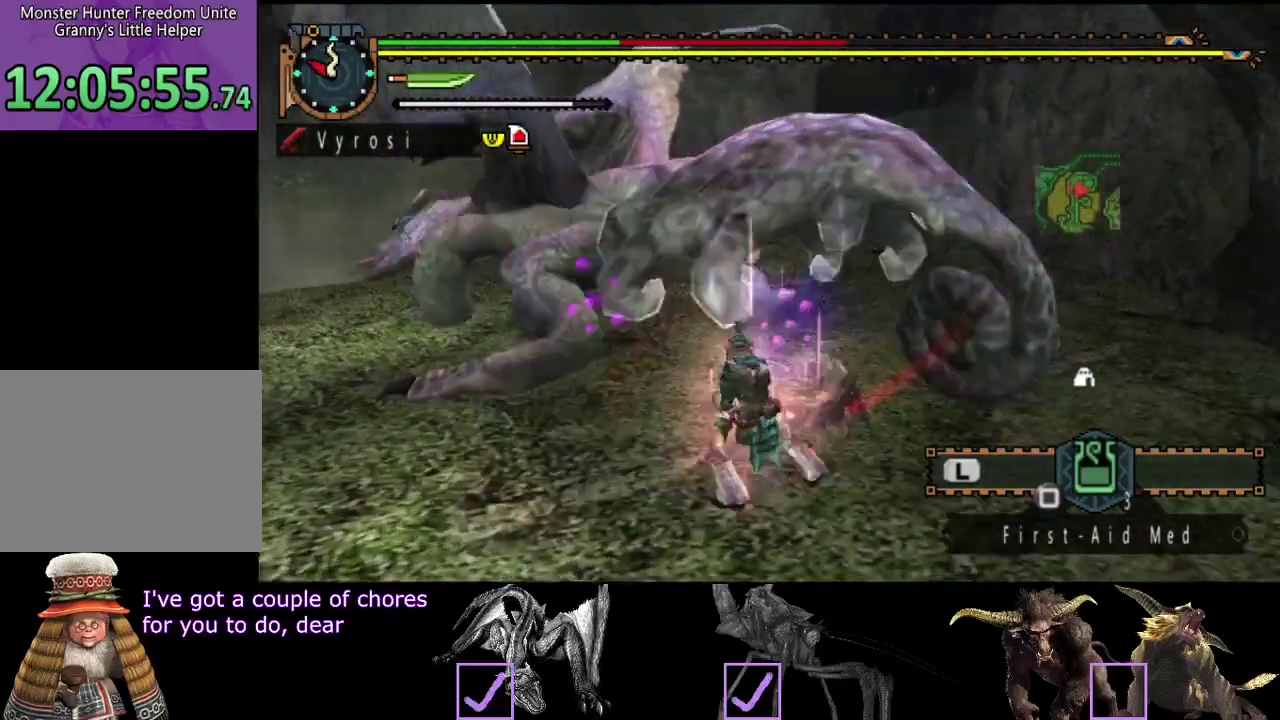
{"buttons": ["R2"], "left_stick": "right", "right_stick": "right", "events": [[17, "R2", "up"], [50, "right_stick", "center"], [117, "R2", "down"], [217, "R2", "up"], [317, "R2", "down"], [383, "R2", "up"], [467, "R2", "down"], [500, "right_stick", "right"]]}
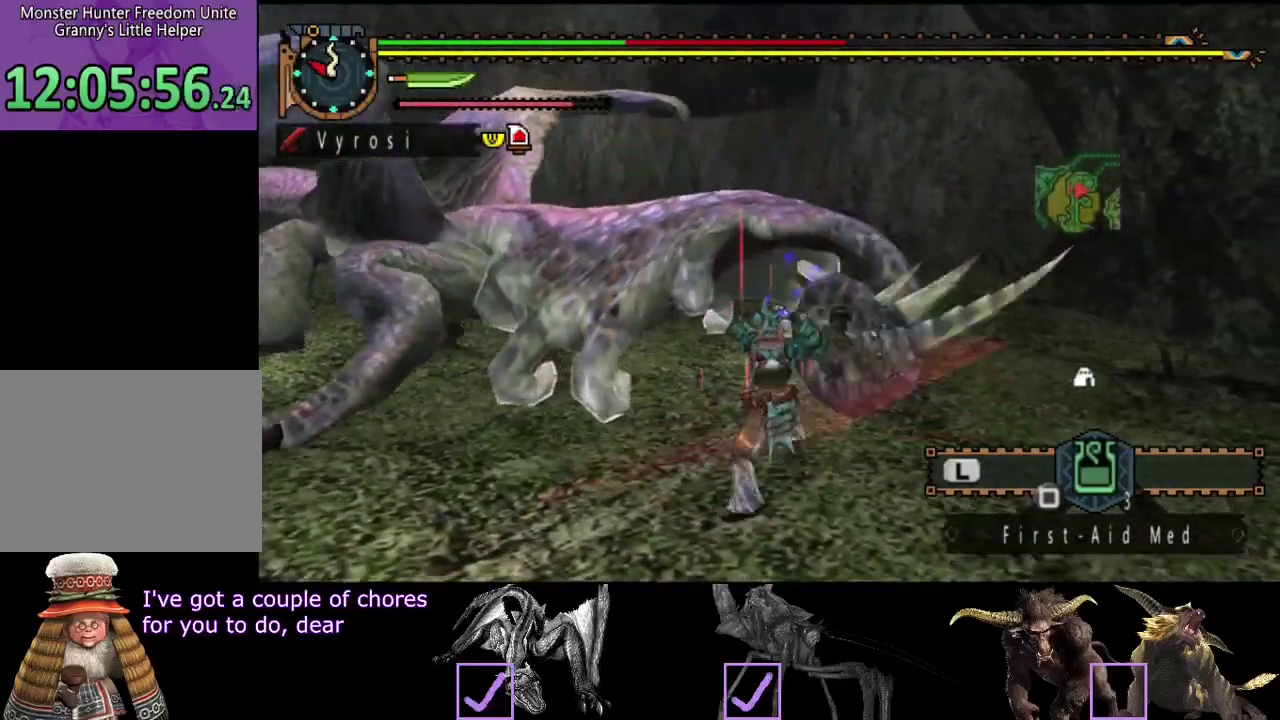
{"buttons": ["R2"], "left_stick": "right", "right_stick": "center", "events": [[33, "R2", "up"], [67, "right_stick", "center"], [100, "R2", "down"], [200, "R2", "up"], [267, "R2", "down"], [367, "R2", "up"], [433, "R2", "down"]]}
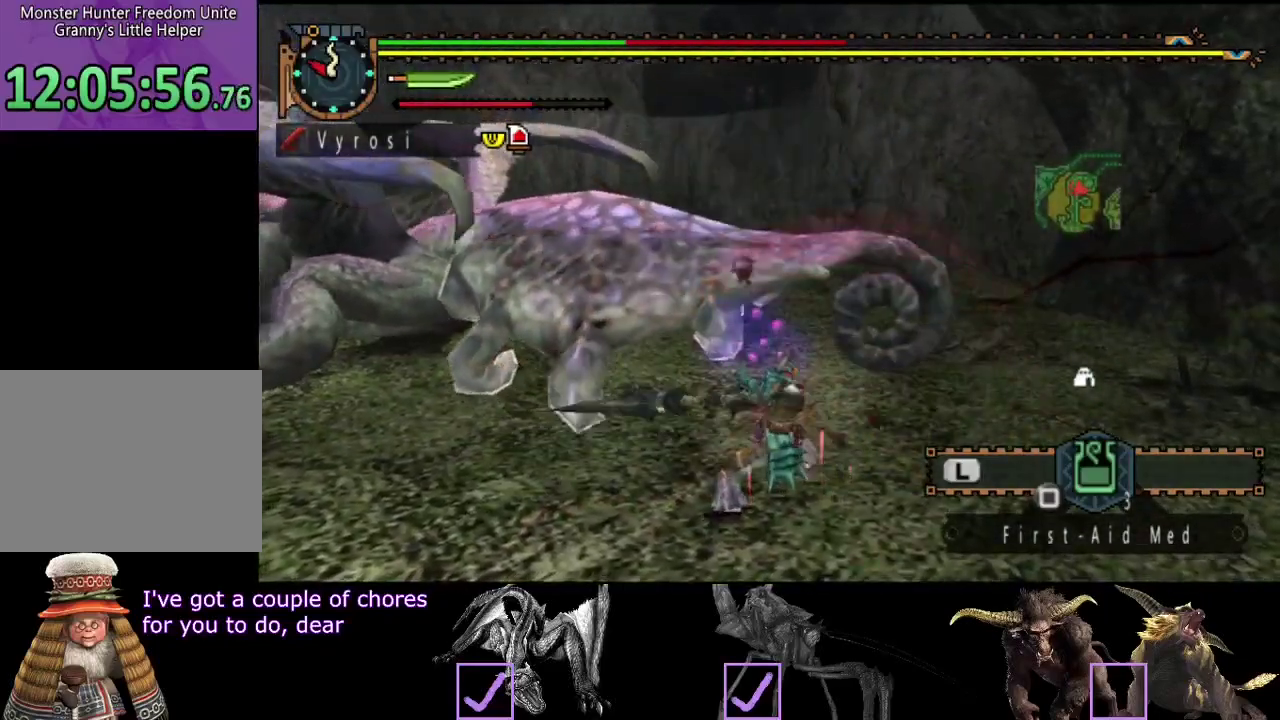
{"buttons": [], "left_stick": "center", "right_stick": "center", "events": [[33, "R2", "up"], [100, "R2", "down"], [200, "R2", "up"], [333, "left_stick", "center"], [367, "TRIANGLE", "down"], [433, "TRIANGLE", "up"]]}
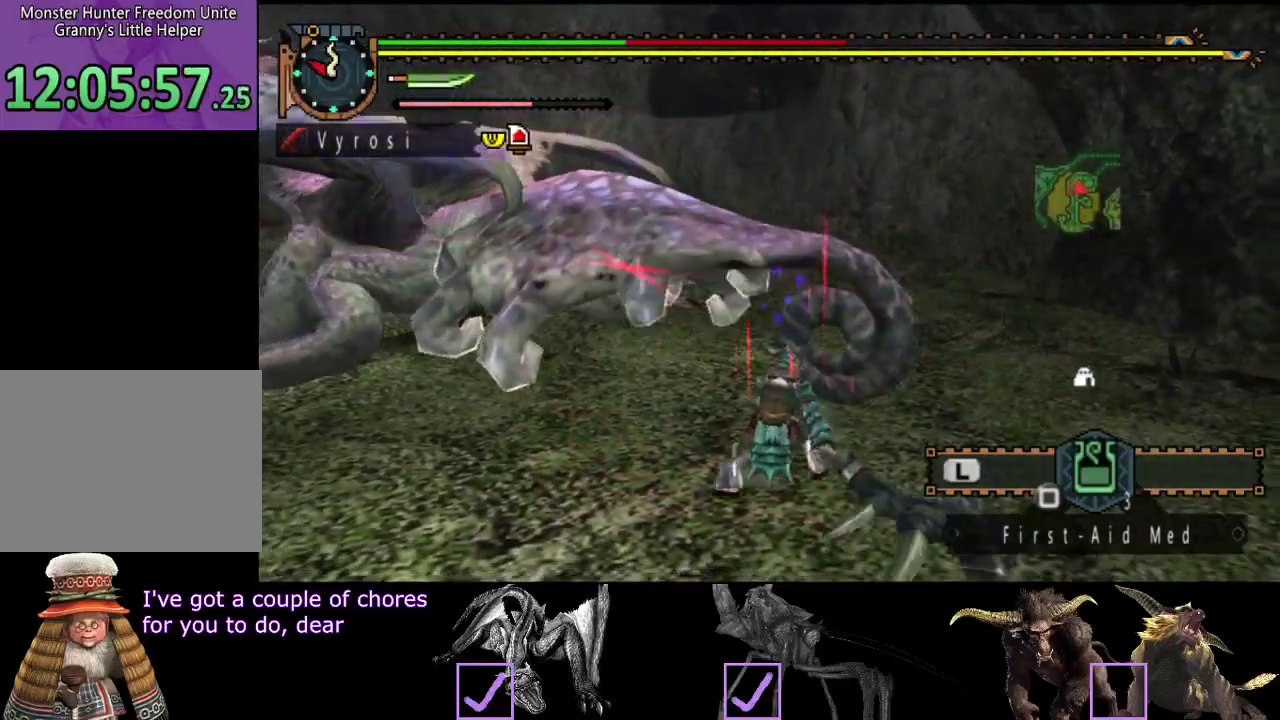
{"buttons": ["R2"], "left_stick": "left", "right_stick": "center", "events": [[133, "TRIANGLE", "down"], [233, "TRIANGLE", "up"], [333, "left_stick", "left"], [500, "R2", "down"]]}
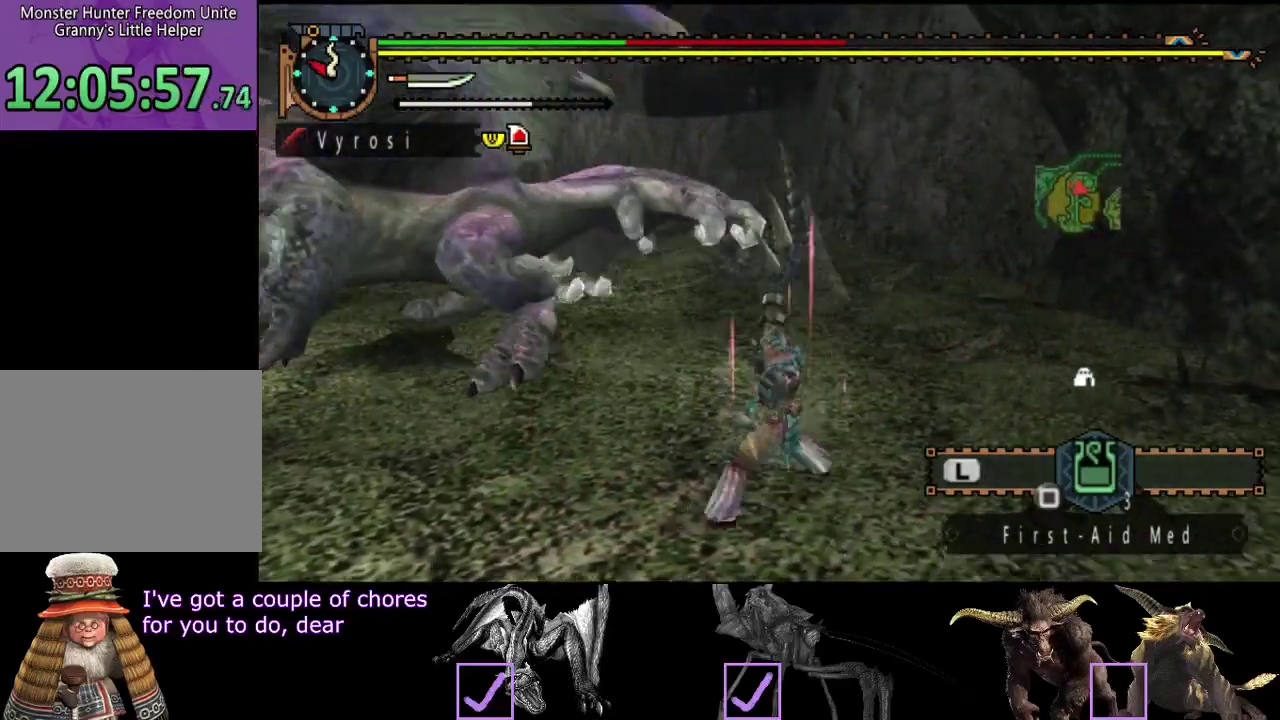
{"buttons": [], "left_stick": "center", "right_stick": "center", "events": [[67, "left_stick", "center"], [100, "R2", "up"]]}
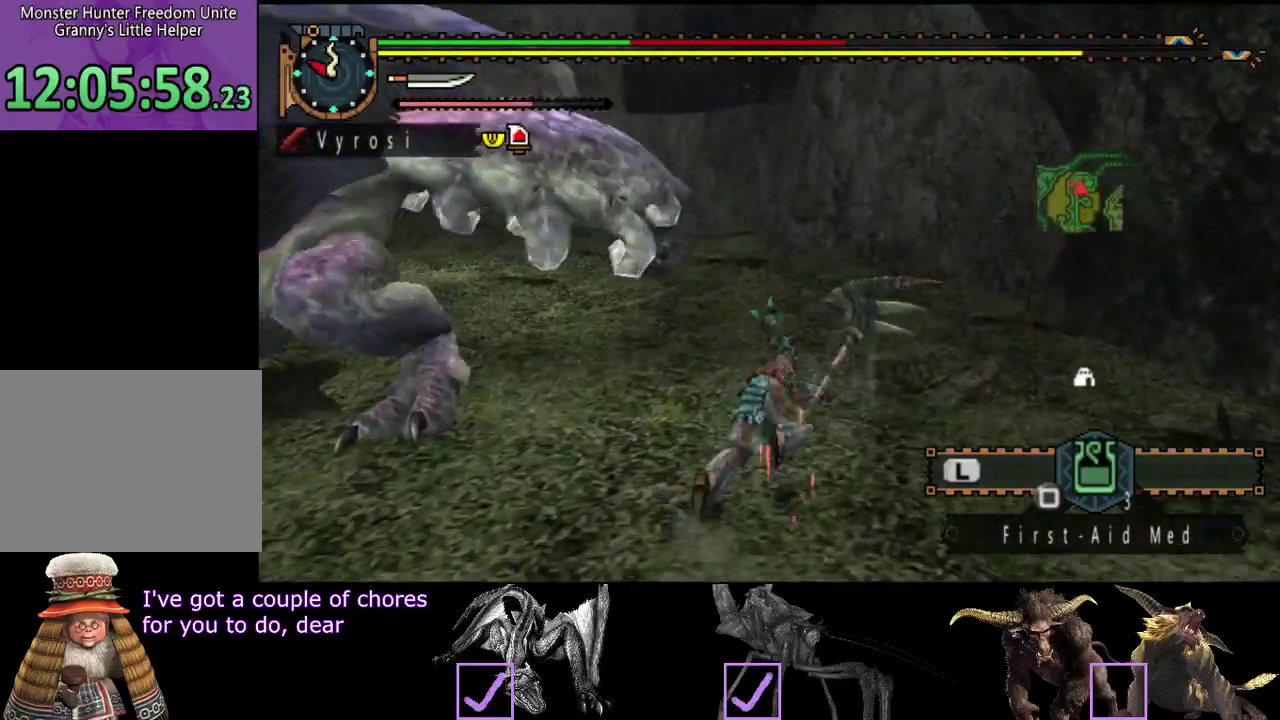
{"buttons": [], "left_stick": "center", "right_stick": "left", "events": [[83, "right_stick", "left"]]}